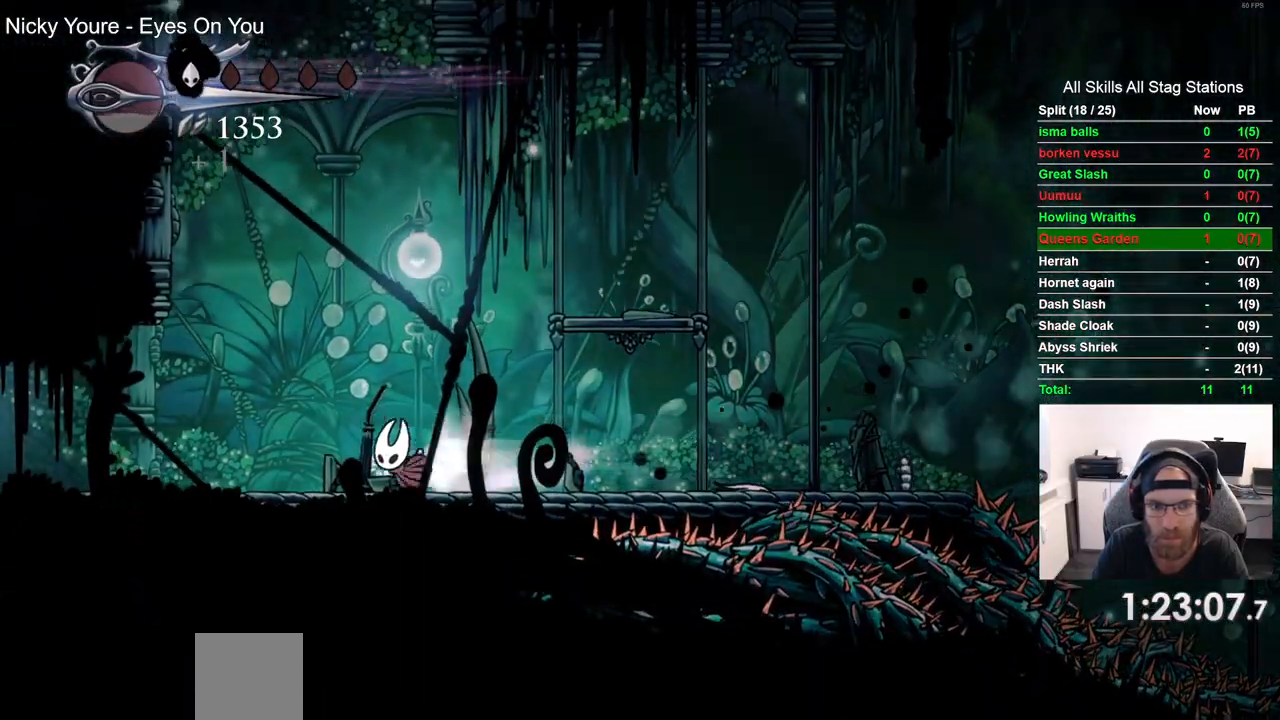
Gameplay with a controller (PlayStation layout); each line is a JSON object with the inputs held at the frame after it. "events" lists button and stick changes between this image and that frame as [ms after this image, input, new state], when the widget could be followed in between. Not read: L1 R1.
{"buttons": ["R2", "DPAD_LEFT"], "left_stick": "up", "right_stick": "up", "events": [[133, "R2", "up"], [483, "R2", "down"]]}
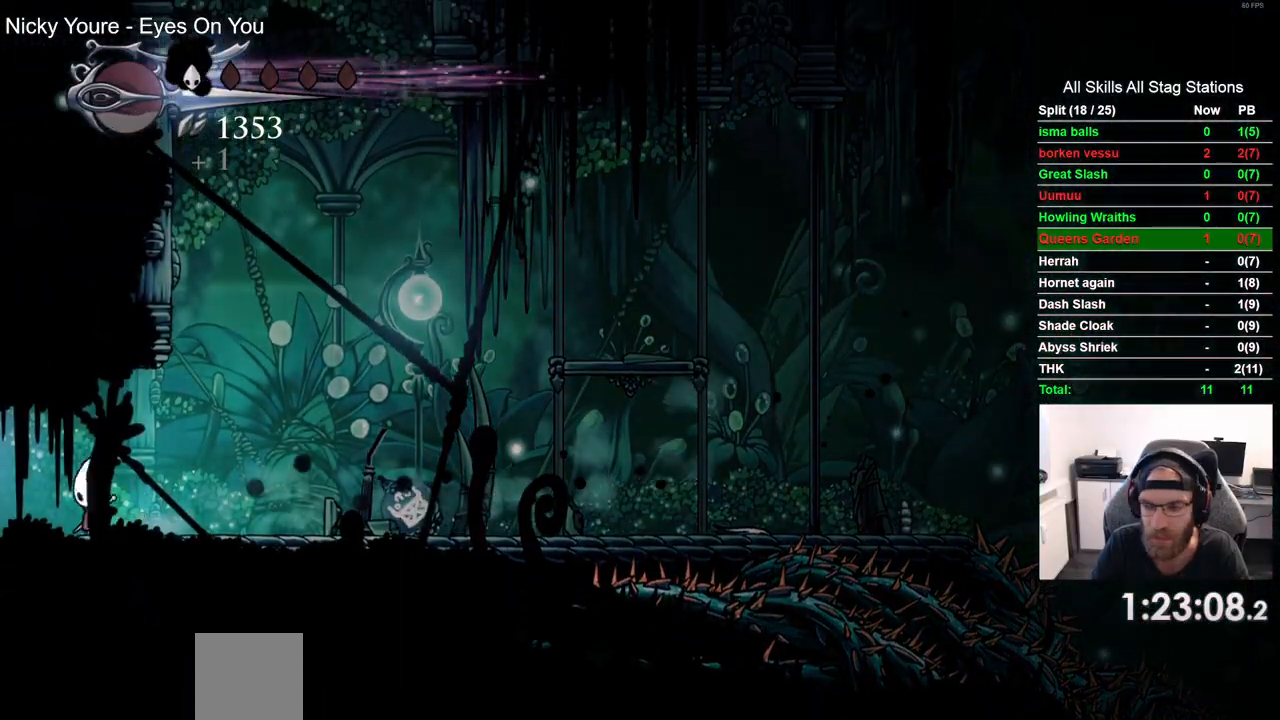
{"buttons": ["DPAD_LEFT"], "left_stick": "up", "right_stick": "up", "events": [[183, "R2", "up"]]}
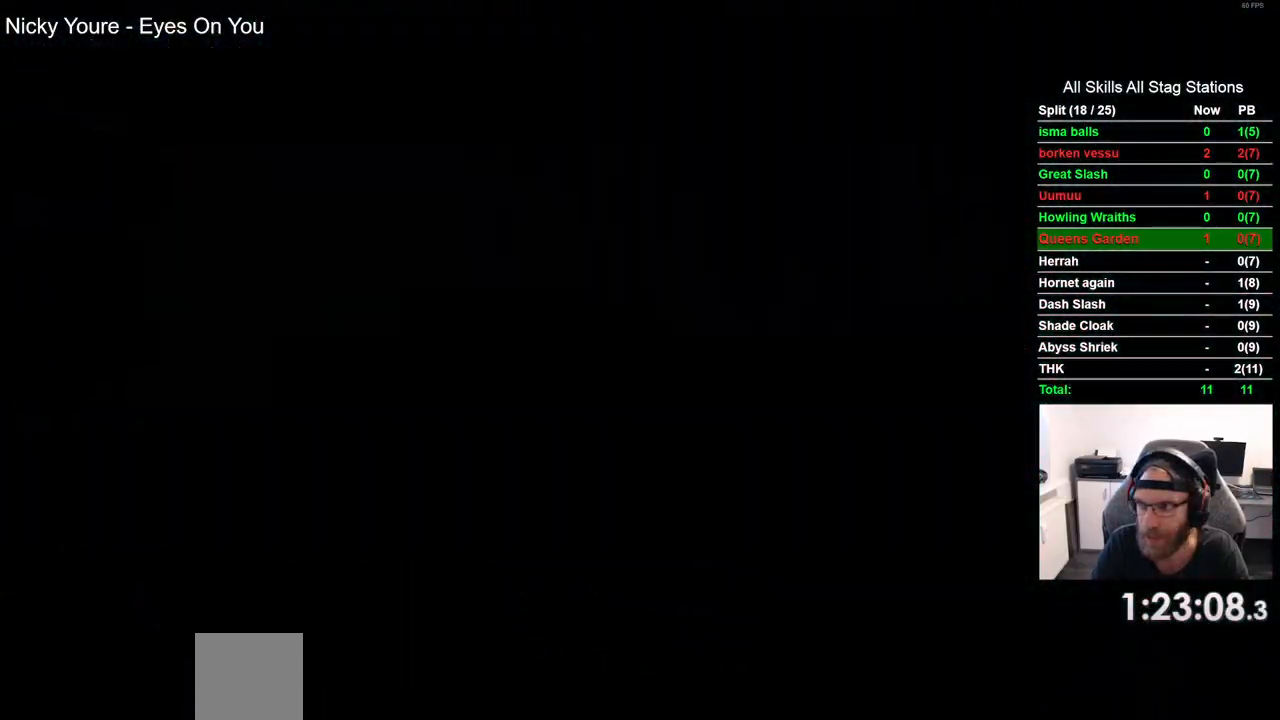
{"buttons": ["DPAD_LEFT"], "left_stick": "center", "right_stick": "center", "events": [[67, "left_stick", "center"], [67, "right_stick", "center"]]}
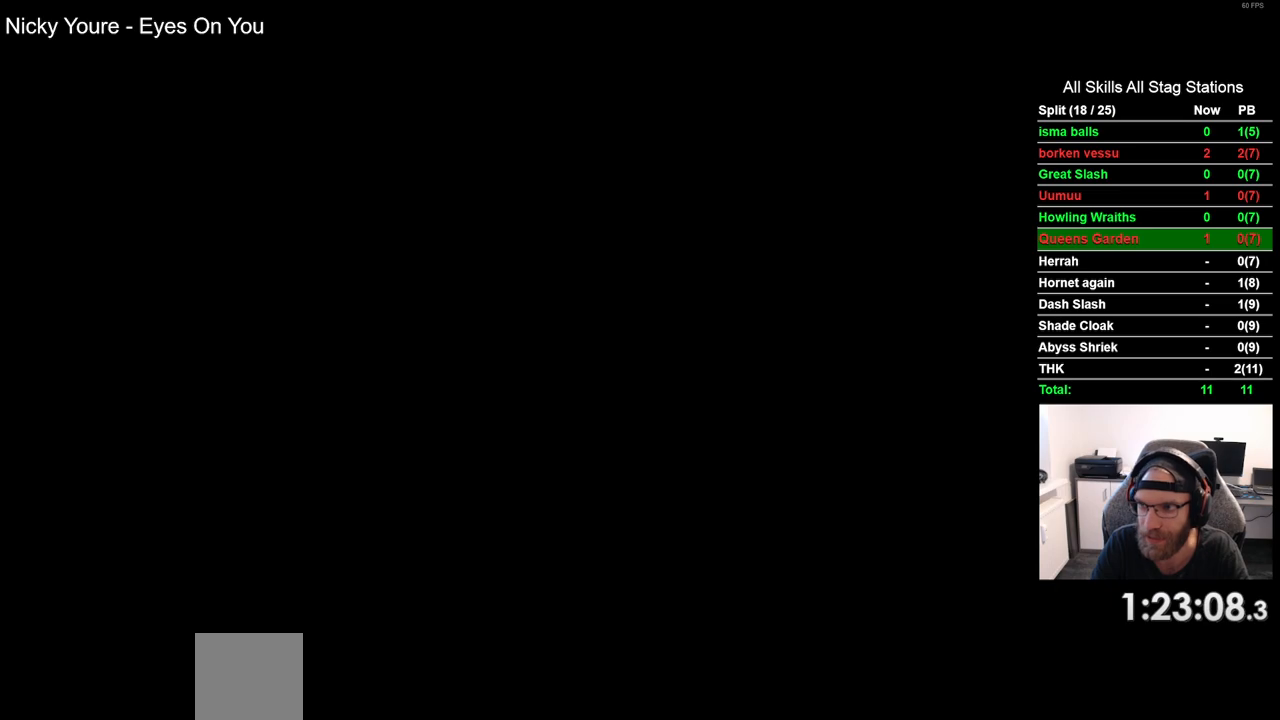
{"buttons": ["DPAD_LEFT"], "left_stick": "center", "right_stick": "center", "events": []}
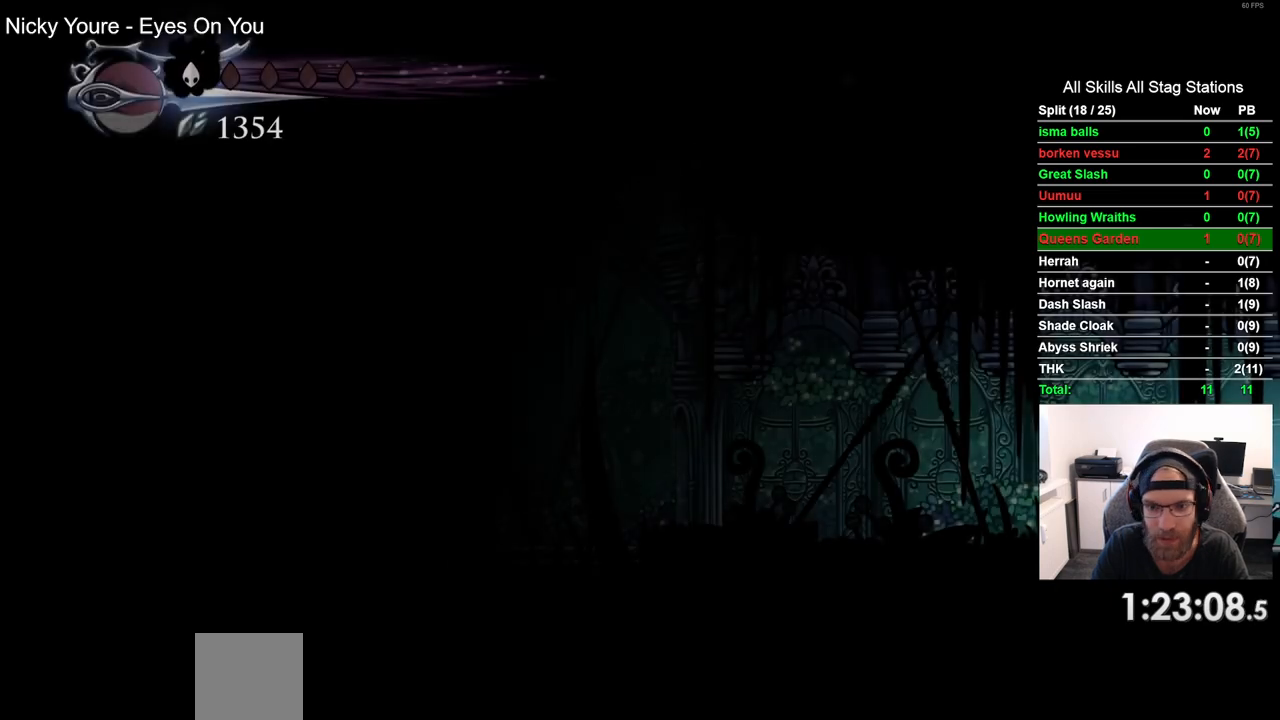
{"buttons": ["DPAD_LEFT"], "left_stick": "center", "right_stick": "center", "events": [[217, "R2", "down"], [433, "R2", "up"]]}
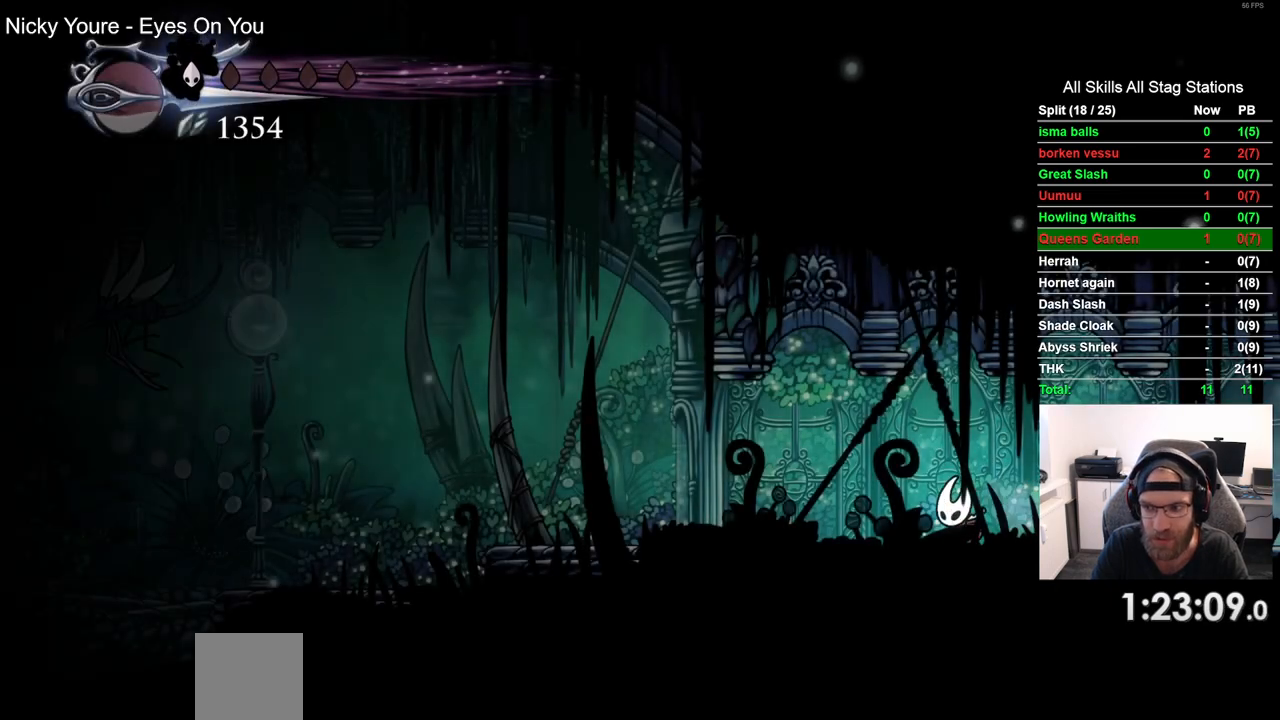
{"buttons": ["R2", "DPAD_LEFT"], "left_stick": "center", "right_stick": "center", "events": [[300, "R2", "down"]]}
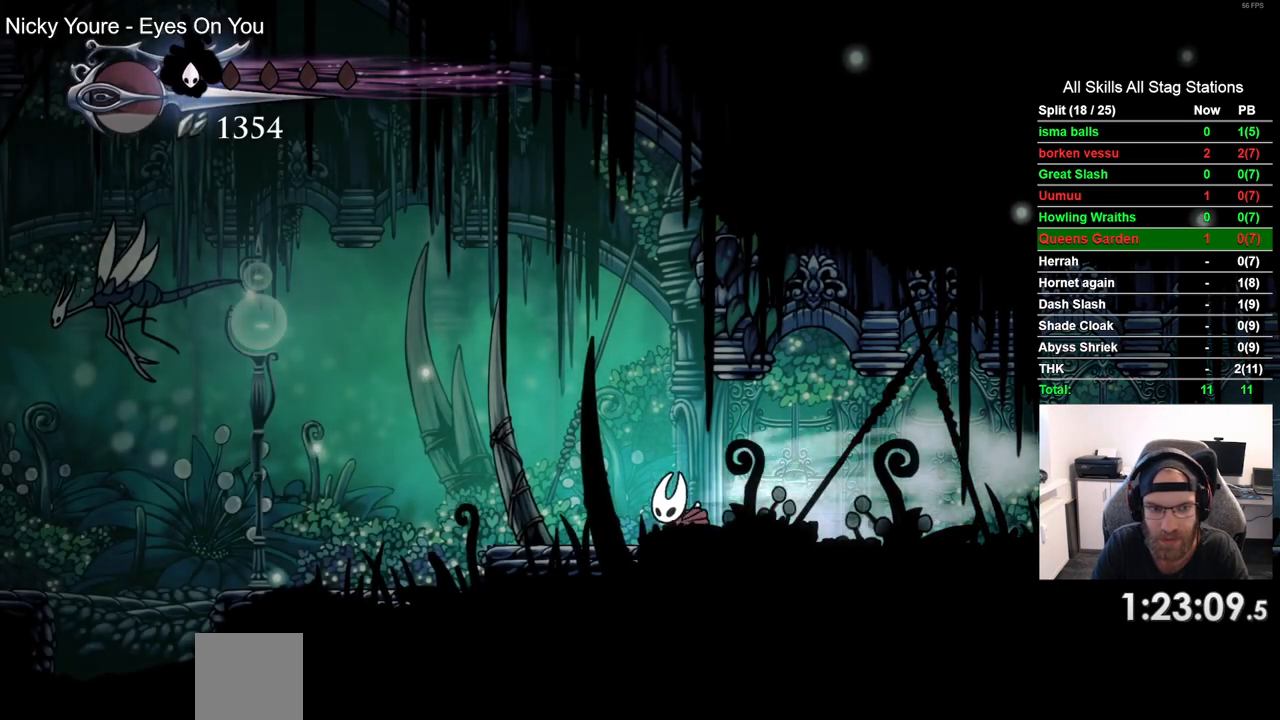
{"buttons": ["DPAD_LEFT"], "left_stick": "center", "right_stick": "center", "events": [[17, "R2", "up"]]}
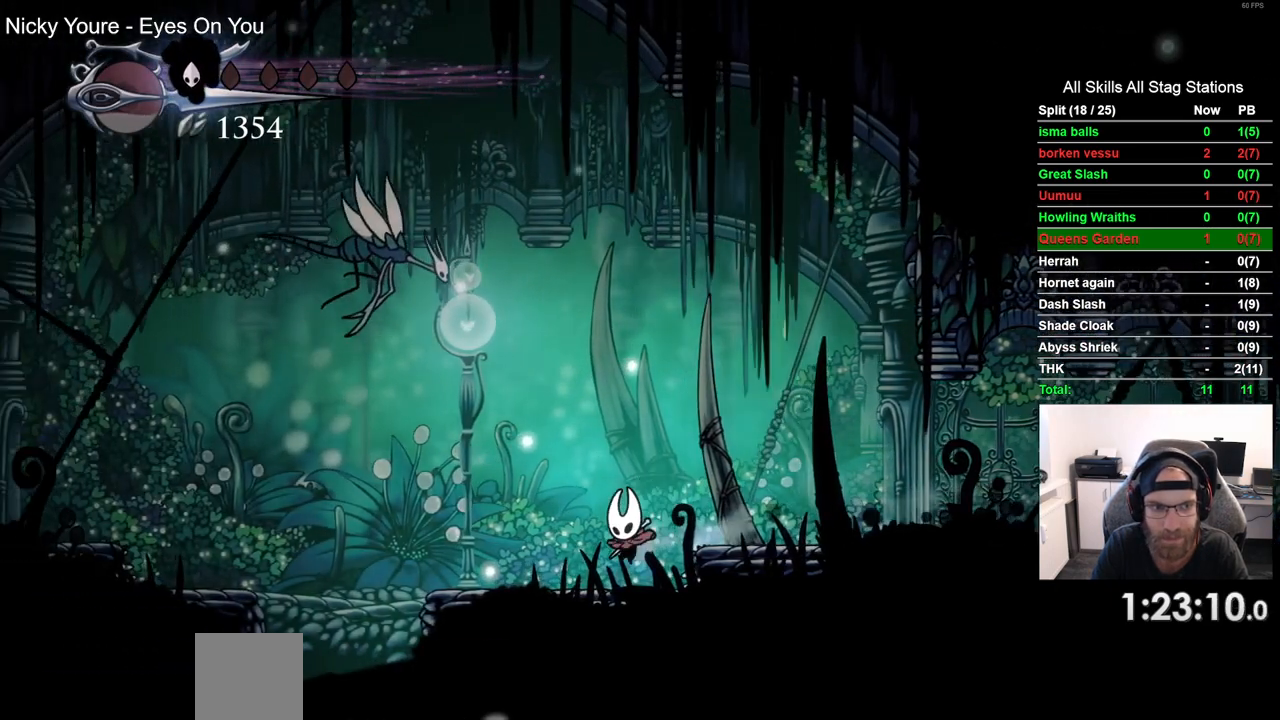
{"buttons": ["DPAD_LEFT"], "left_stick": "center", "right_stick": "center", "events": [[183, "CROSS", "down"], [267, "R2", "down"], [300, "CROSS", "up"], [500, "R2", "up"]]}
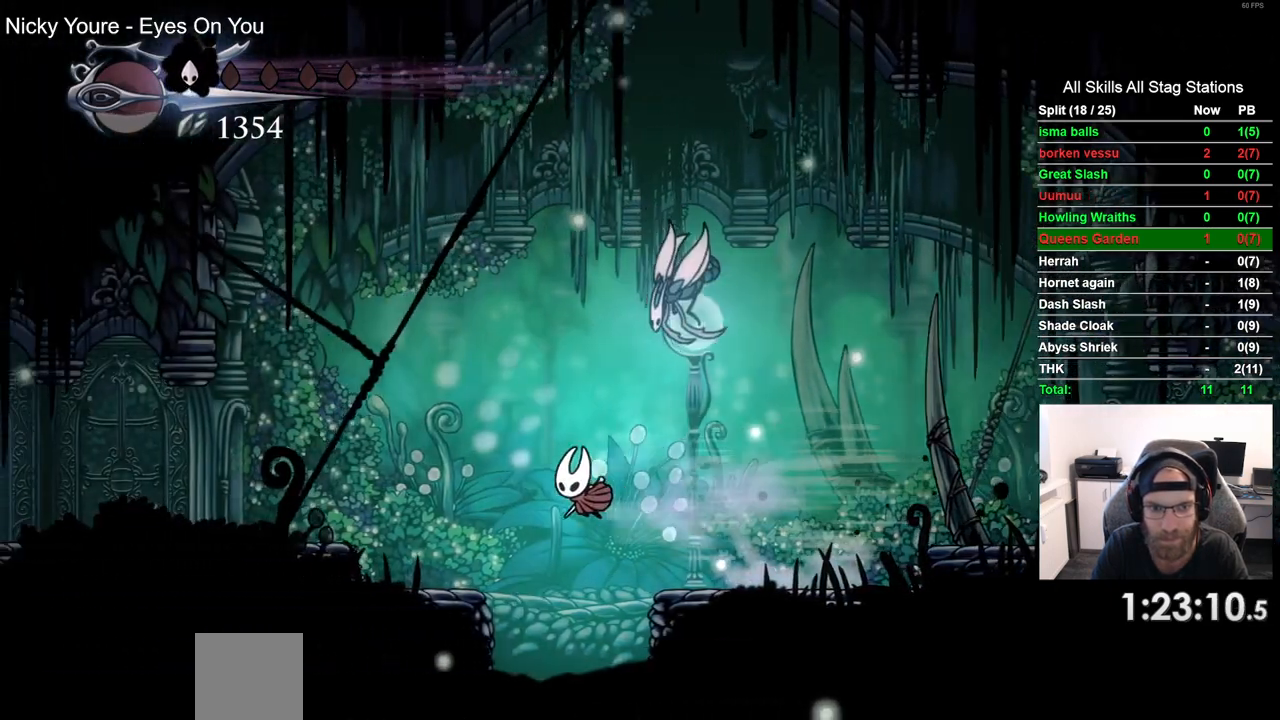
{"buttons": ["R2", "DPAD_LEFT"], "left_stick": "center", "right_stick": "center", "events": [[317, "CROSS", "down"], [450, "R2", "down"], [467, "CROSS", "up"]]}
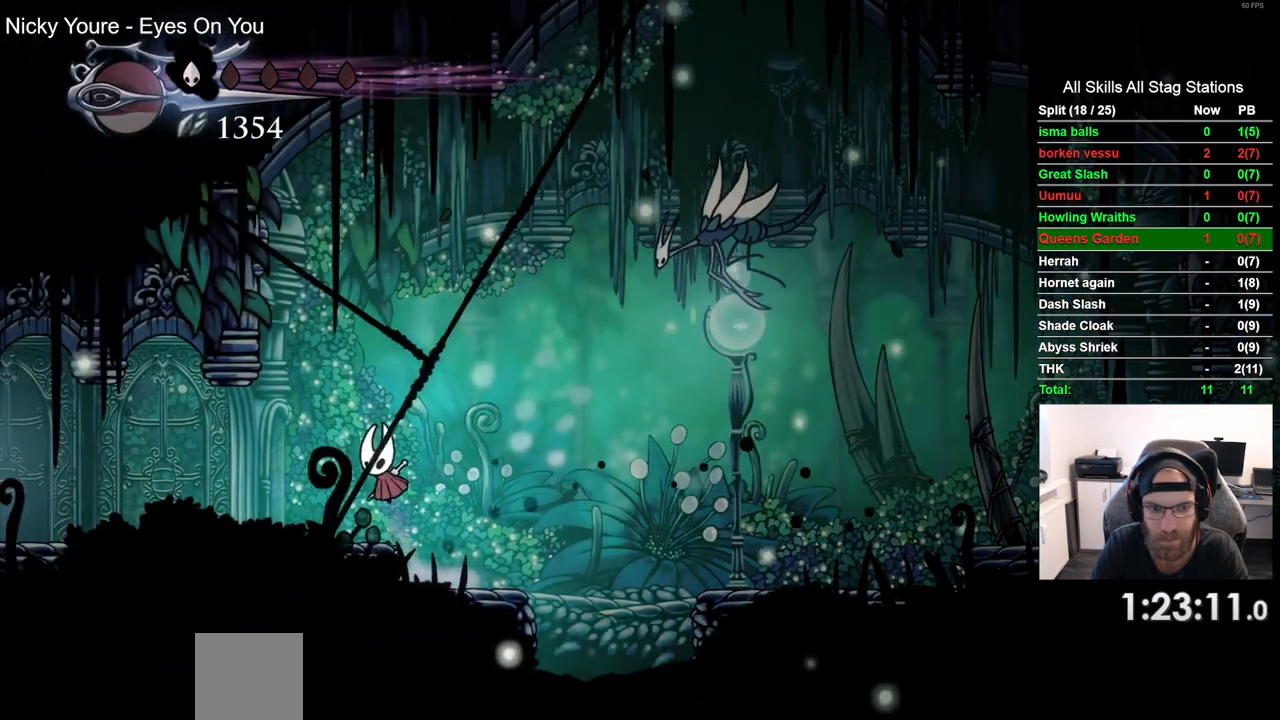
{"buttons": ["DPAD_LEFT"], "left_stick": "center", "right_stick": "center", "events": [[167, "R2", "up"]]}
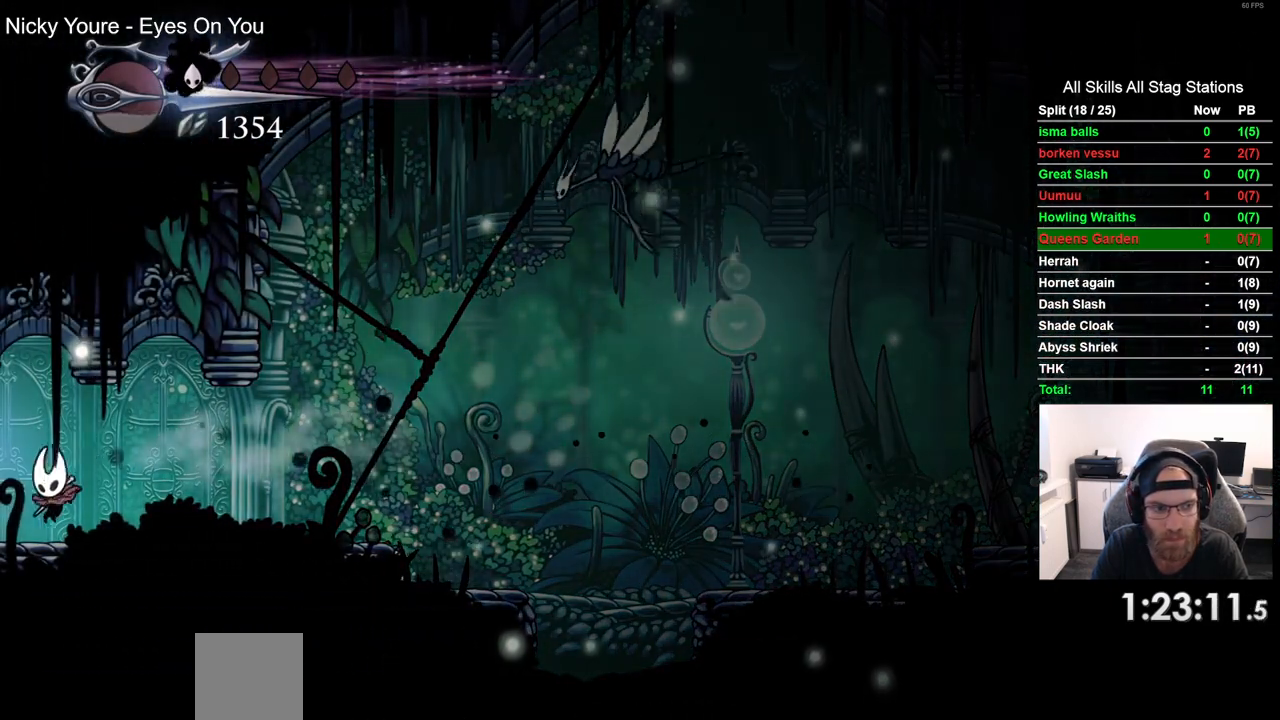
{"buttons": ["DPAD_LEFT"], "left_stick": "center", "right_stick": "center", "events": [[50, "R2", "down"], [267, "R2", "up"]]}
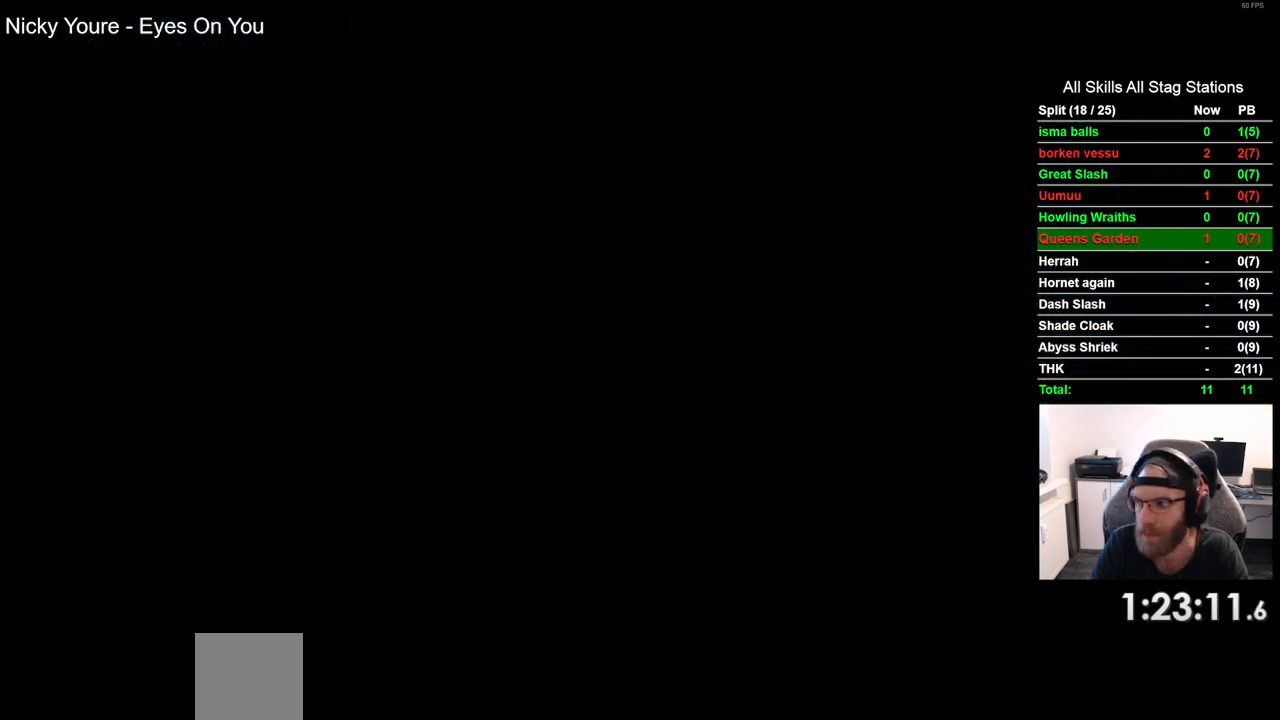
{"buttons": ["DPAD_LEFT"], "left_stick": "center", "right_stick": "center", "events": []}
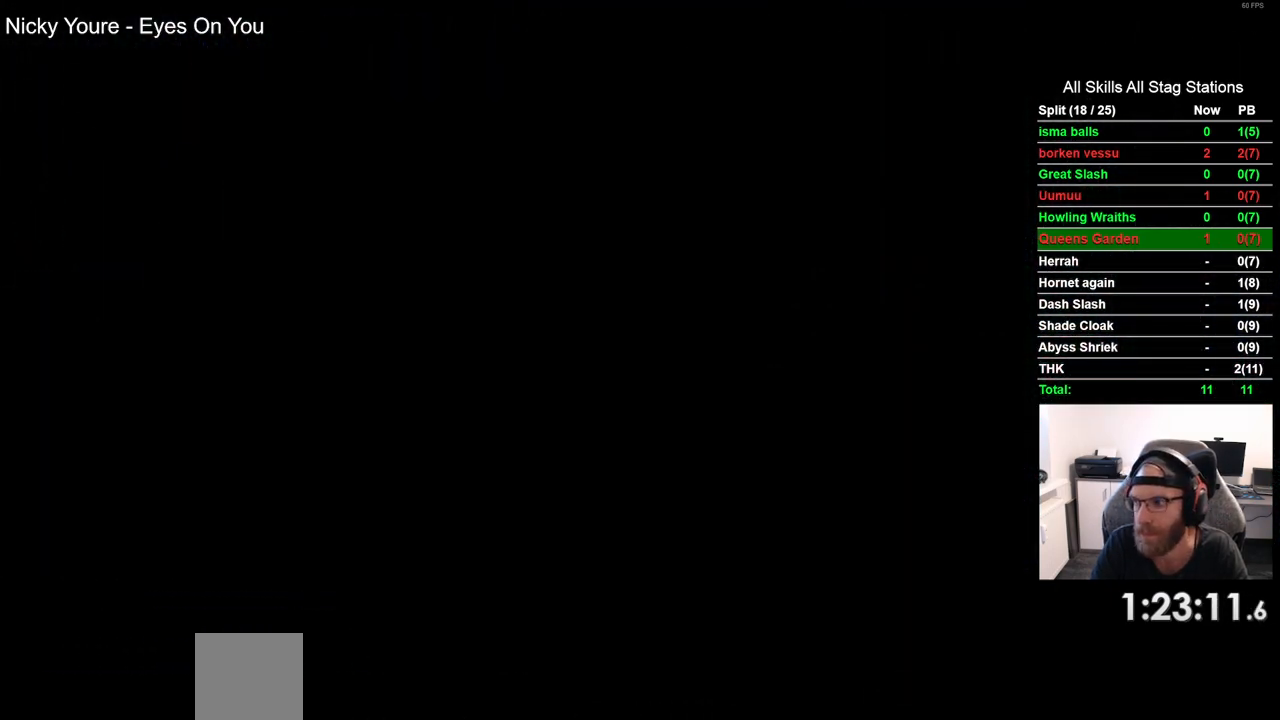
{"buttons": ["DPAD_LEFT"], "left_stick": "center", "right_stick": "center", "events": []}